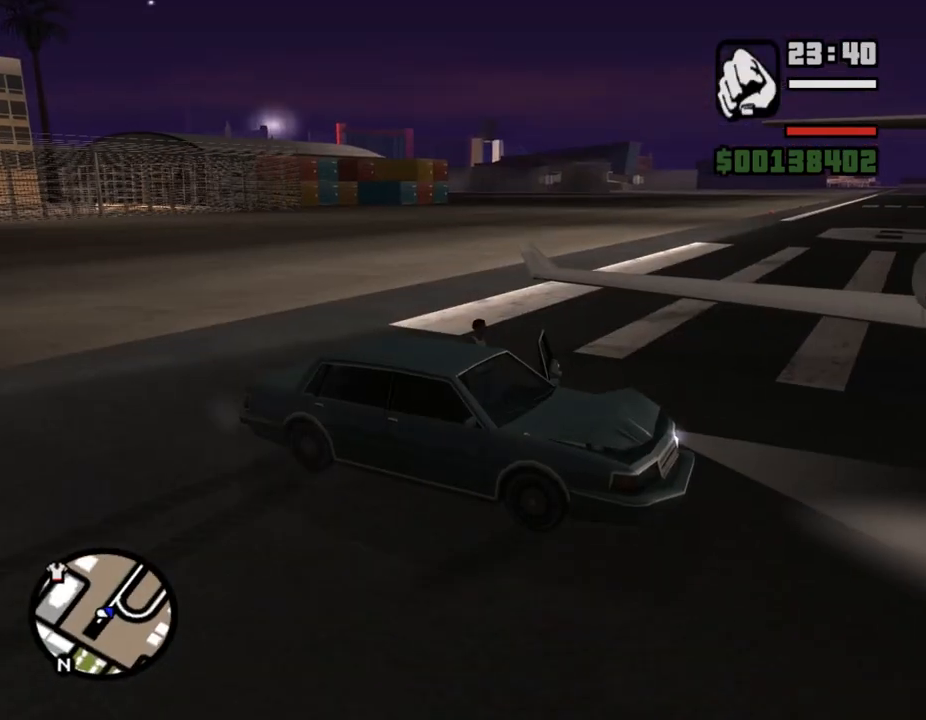
Gameplay with keyboard and mouse; each line is a JSON object with the keys and mouse buttons held at the frame after it. "events" lists presses ("down") and releases ("up") of ".", "/", "0", "1", "2", "3", "4", "5", "6", "7", "8", "9", "a", "alt_l", "alt_r", "b", "backslash", "backspace", "c", "caps_lock", "comma", "ctrl_l", "ctrl_r", "d", "down", "e", "equals", "escape", "f", "f1", "f10", "f11", "f12", "f2", "f3", "f4", "f5", "f6", "f7", "f8", "f9", "g", "h", "i", "j", "k", "l", "lbracket", "left", "m", "minus", "n", "o", "p", "q", "quote", "r", "rbracket", "return", "right", "s", "semicolon", "shift_l", "shift_r", "space", "super", "t", "tab", "tilde", "u", "up", "v", "w", "x", "y", "z", "mouse_left", "mouse_middle", "mouse_right", "mouse_wheel_up" and "mouse_wheel_down" between this image and that frame as [ms after this image, input, new state], when the widget could be followed in between. "mouse_left", "mouse_middle", "mouse_right", "mouse_wheel_up", "mouse_wheel_down" = the "left", "middle", "right", "wheel_up", "wheel_down" buttons of the "mouse" list. No other keys are recorded. Mouse movement is not recorded.
{"keys": ["shift_l", "w"], "mouse": [], "events": [[67, "shift_l", "down"], [133, "shift_l", "up"], [200, "shift_l", "down"], [267, "shift_l", "up"], [367, "shift_l", "down"], [433, "shift_l", "up"], [500, "shift_l", "down"]]}
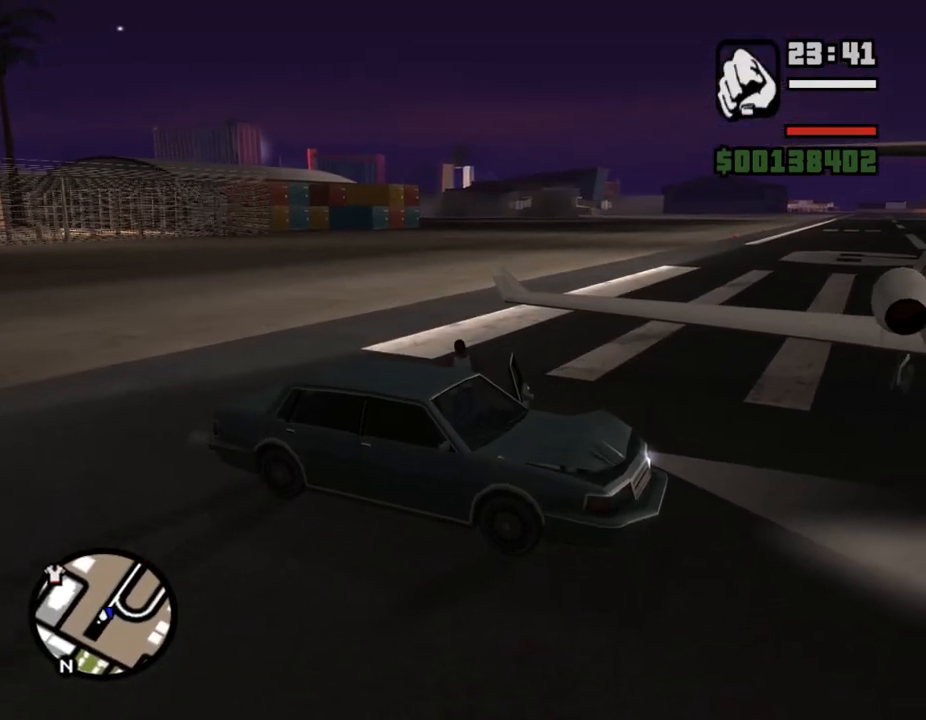
{"keys": ["shift_l", "w"], "mouse": [], "events": [[100, "shift_l", "up"], [200, "shift_l", "down"], [267, "shift_l", "up"], [367, "shift_l", "down"], [433, "shift_l", "up"], [500, "shift_l", "down"]]}
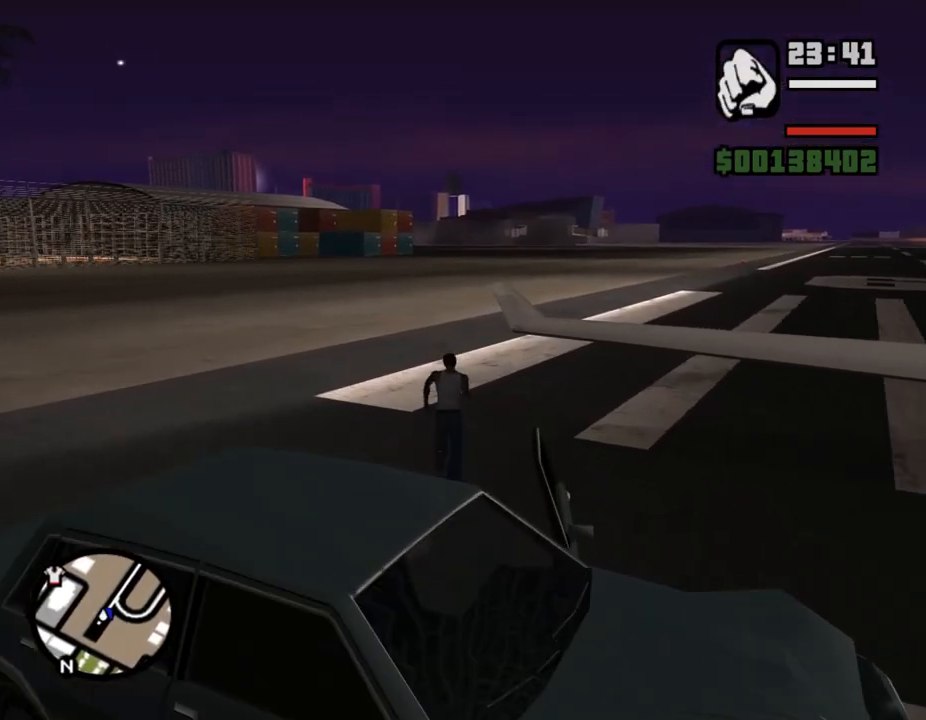
{"keys": ["w"], "mouse": [], "events": [[100, "shift_l", "up"], [200, "shift_l", "down"], [267, "shift_l", "up"], [333, "shift_l", "down"], [467, "shift_l", "up"]]}
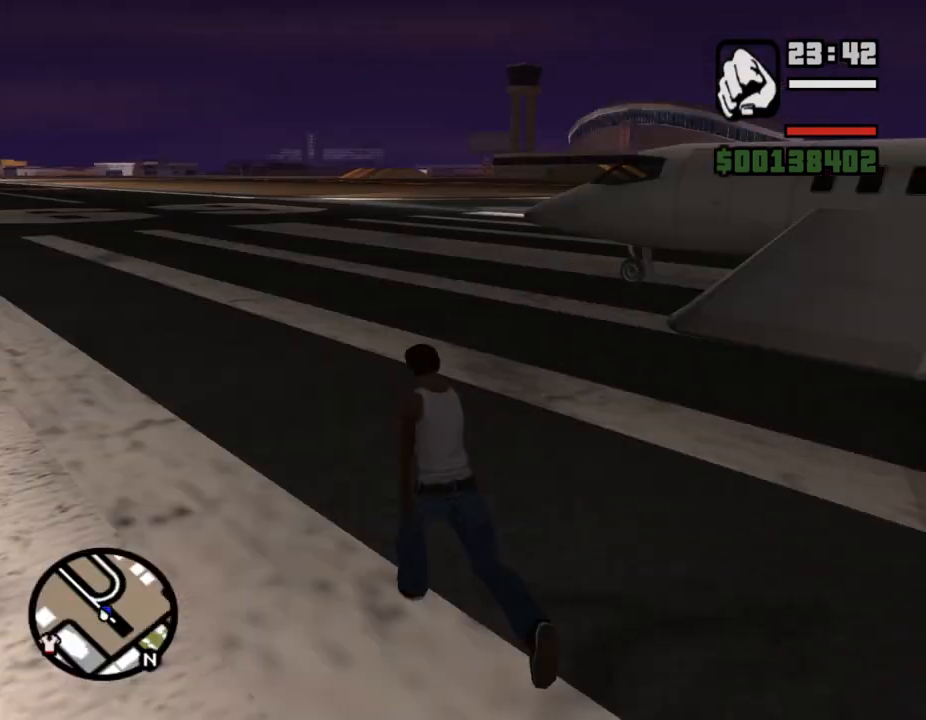
{"keys": ["f", "shift_l", "w"], "mouse": [], "events": [[33, "shift_l", "down"], [100, "shift_l", "up"], [200, "shift_l", "down"], [267, "shift_l", "up"], [300, "shift_l", "down"], [500, "f", "down"]]}
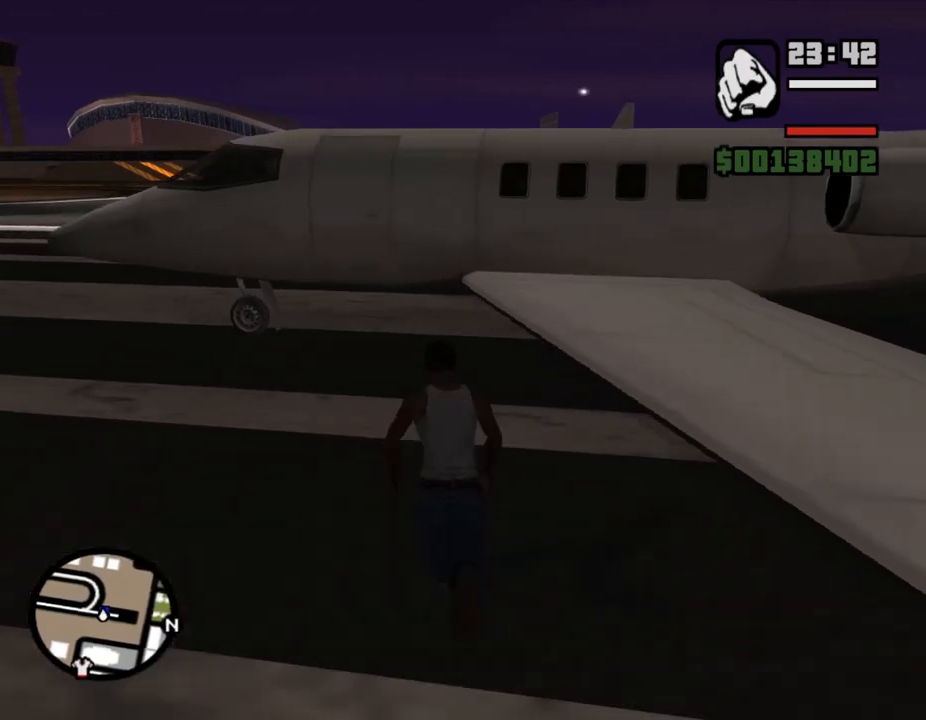
{"keys": [], "mouse": [], "events": [[67, "w", "up"], [100, "shift_l", "up"], [133, "shift_l", "down"], [167, "f", "up"], [167, "shift_l", "up"]]}
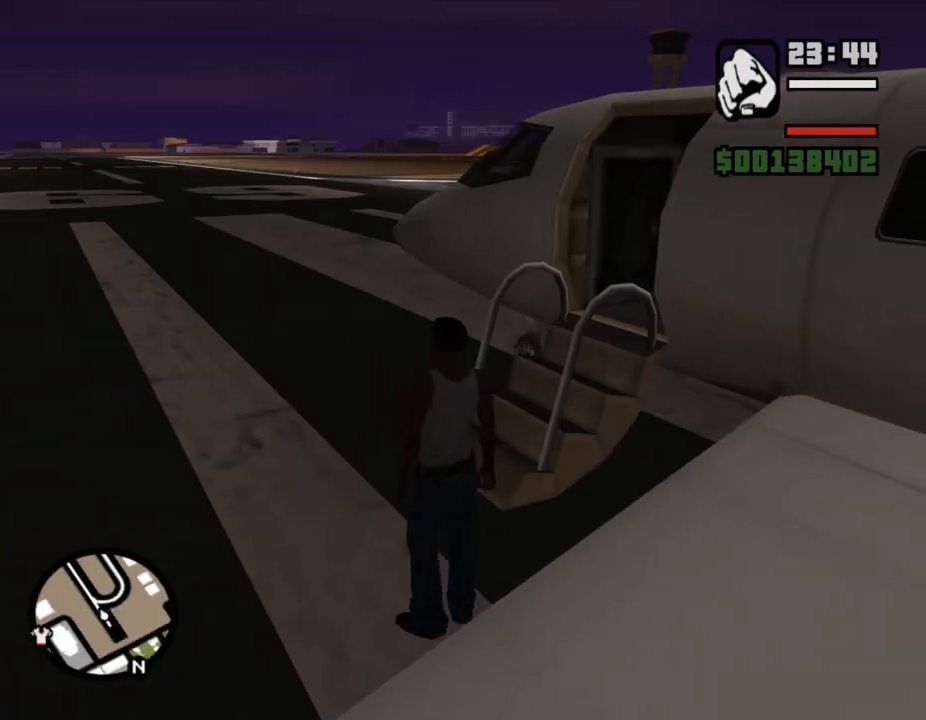
{"keys": ["shift_l", "w"], "mouse": [], "events": [[167, "w", "down"], [200, "shift_l", "down"]]}
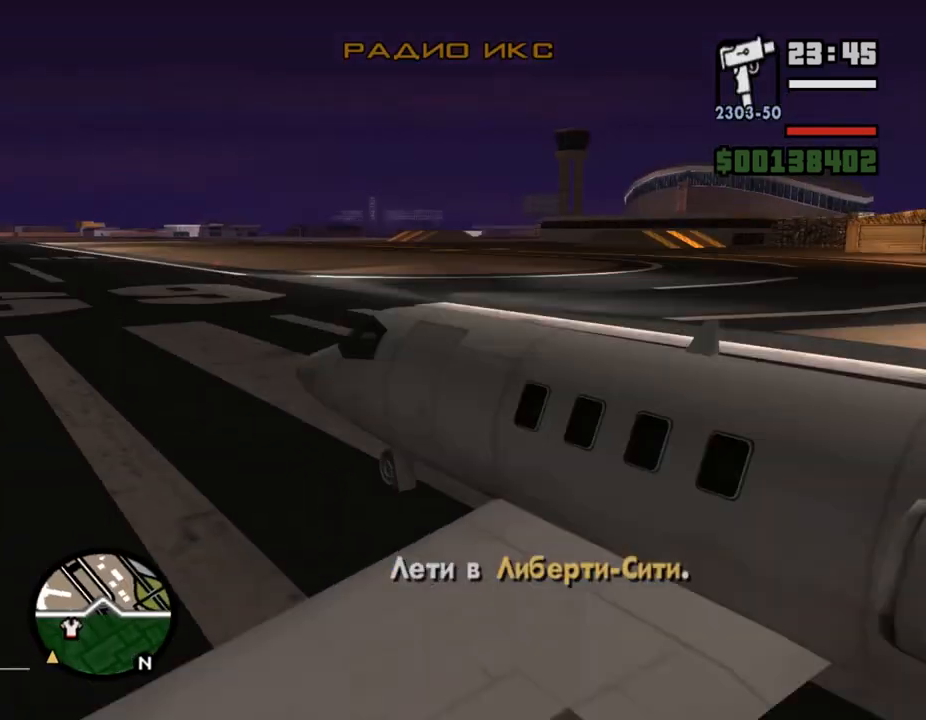
{"keys": ["w"], "mouse": [], "events": [[333, "shift_l", "up"], [367, "e", "down"], [367, "q", "down"], [400, "e", "up"], [400, "q", "up"]]}
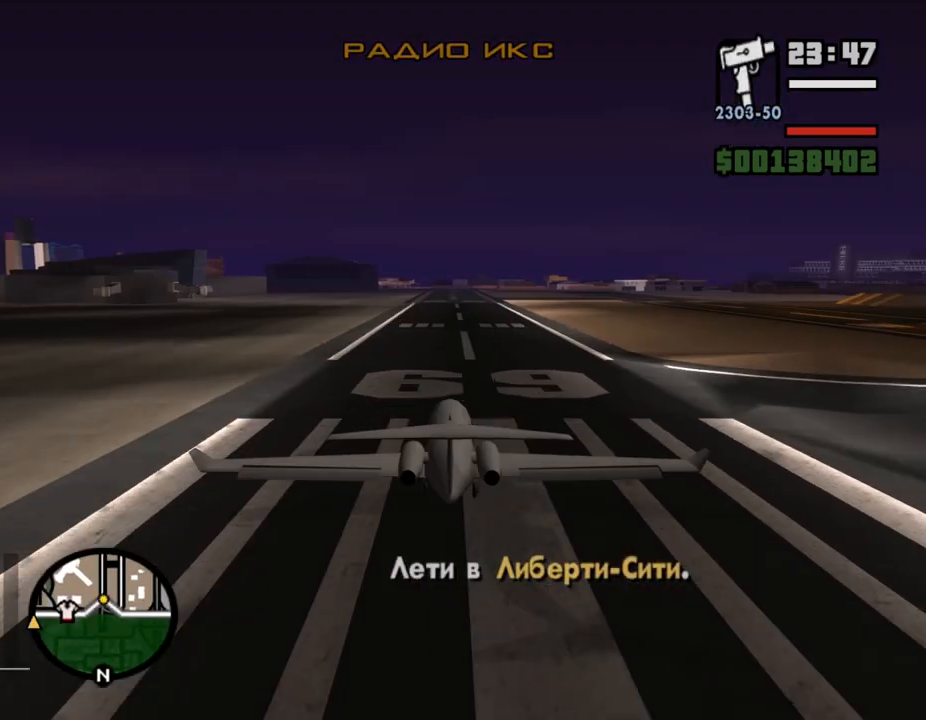
{"keys": ["w"], "mouse": [], "events": []}
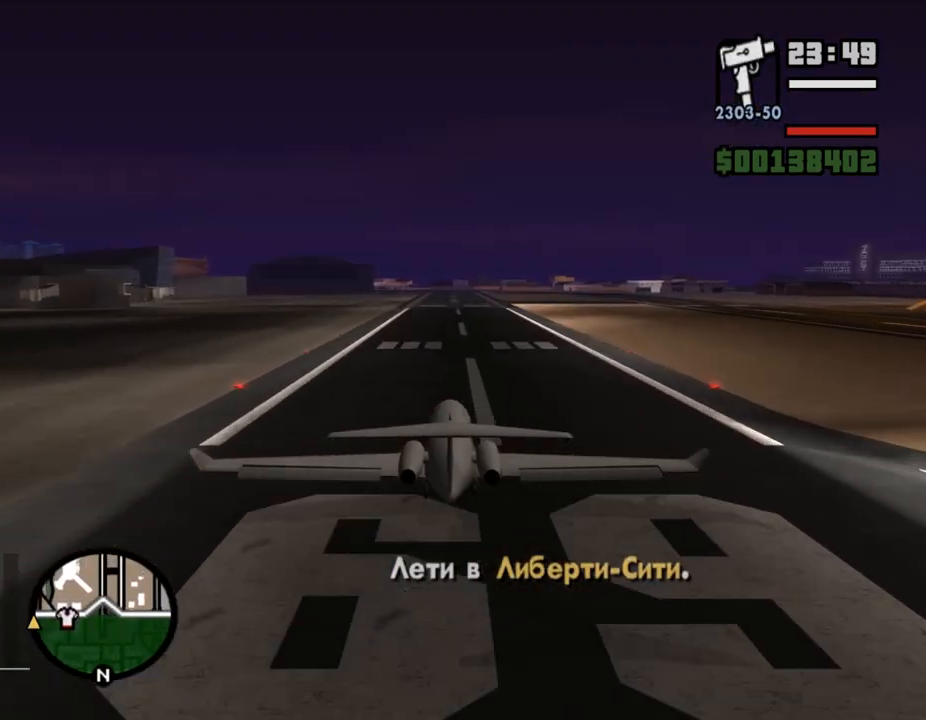
{"keys": ["w"], "mouse": [], "events": [[400, "down", "down"], [433, "down", "up"]]}
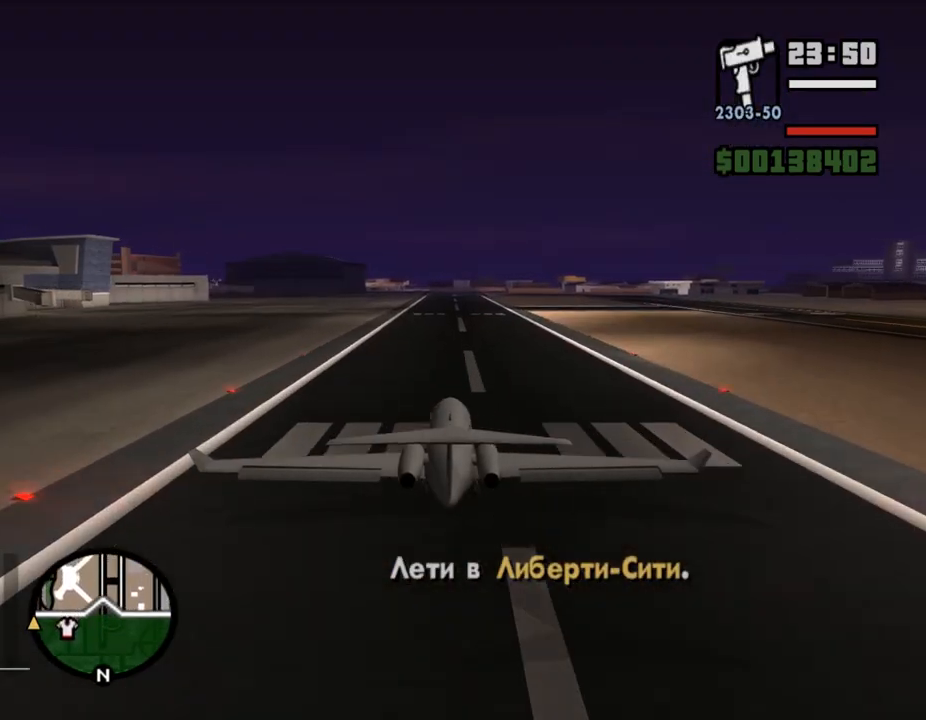
{"keys": ["w"], "mouse": [], "events": [[400, "2", "down"], [433, "2", "up"], [433, "left", "down"], [500, "left", "up"]]}
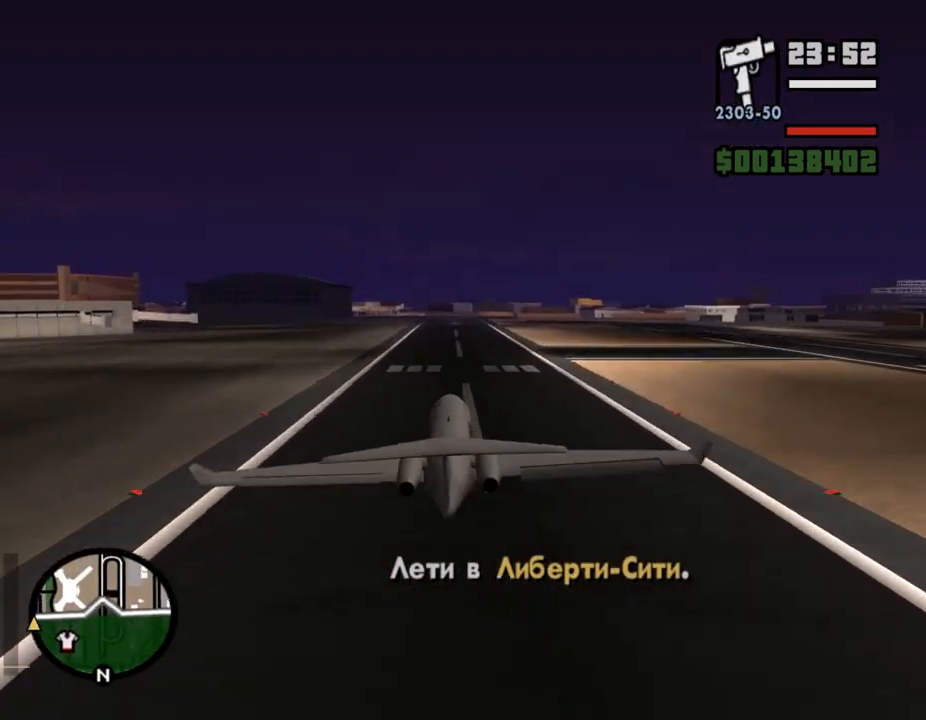
{"keys": ["w"], "mouse": [], "events": [[67, "left", "down"], [100, "left", "up"], [133, "down", "down"], [167, "down", "up"], [233, "down", "down"], [267, "down", "up"], [333, "down", "down"], [400, "down", "up"]]}
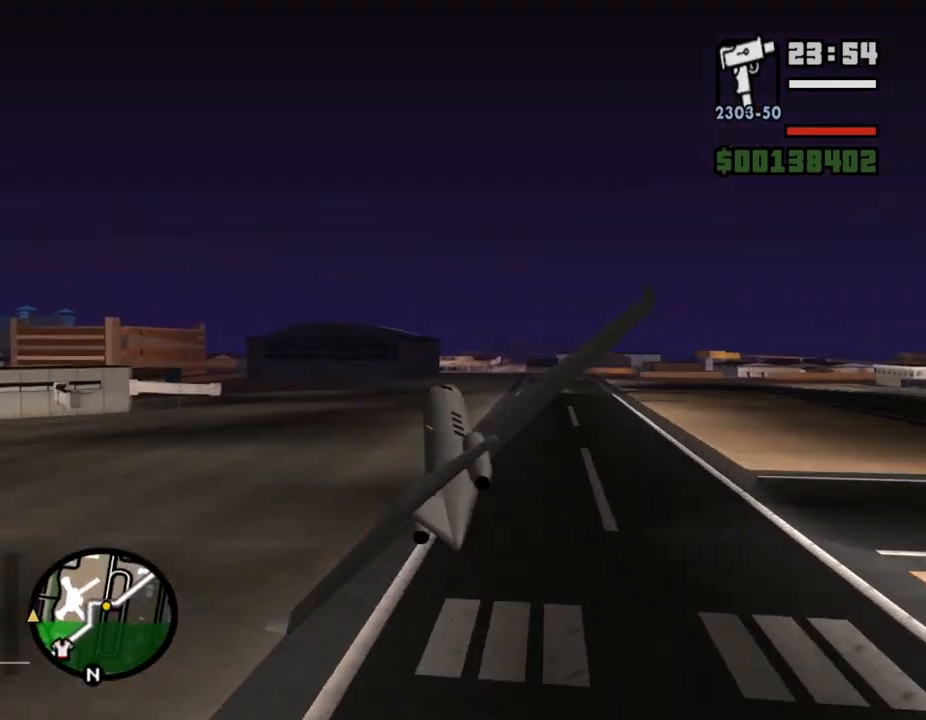
{"keys": ["left", "w"], "mouse": [], "events": [[67, "down", "down"], [167, "down", "up"], [167, "left", "down"], [200, "left", "up"], [267, "down", "down"], [367, "down", "up"], [433, "down", "down"], [467, "down", "up"], [500, "left", "down"]]}
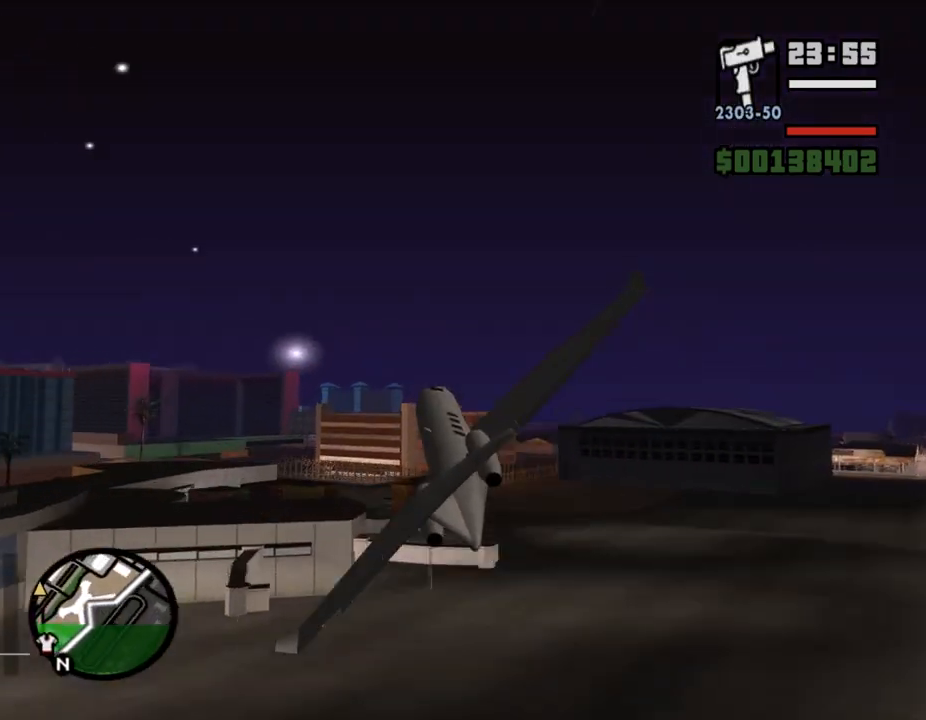
{"keys": ["w"], "mouse": [], "events": [[33, "left", "up"], [267, "down", "down"], [267, "left", "down"], [300, "down", "up"], [300, "left", "up"]]}
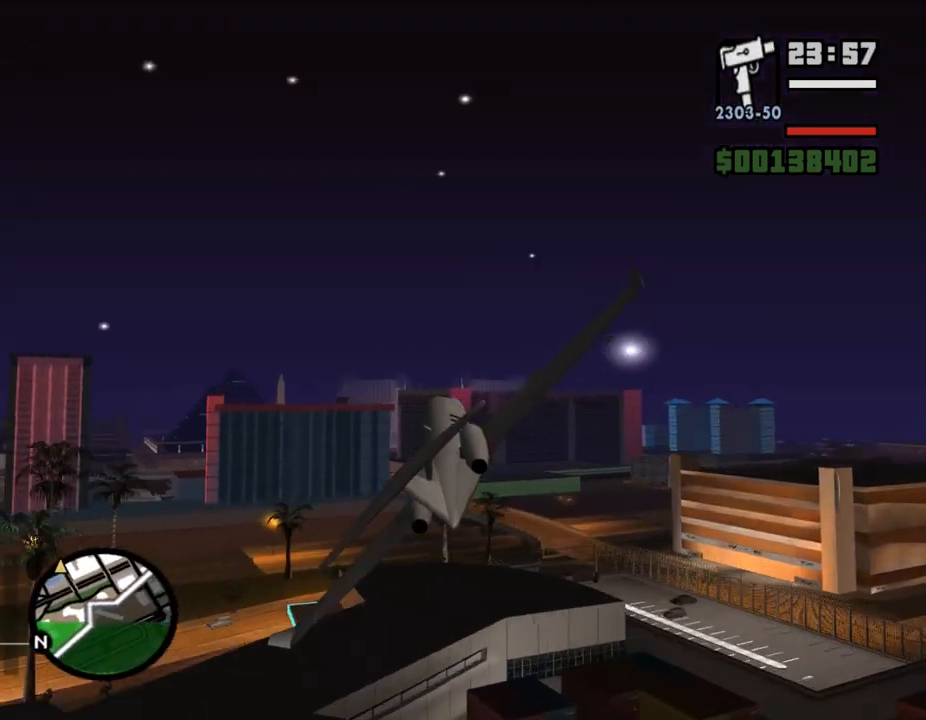
{"keys": ["w"], "mouse": [], "events": [[467, "left", "down"], [500, "left", "up"]]}
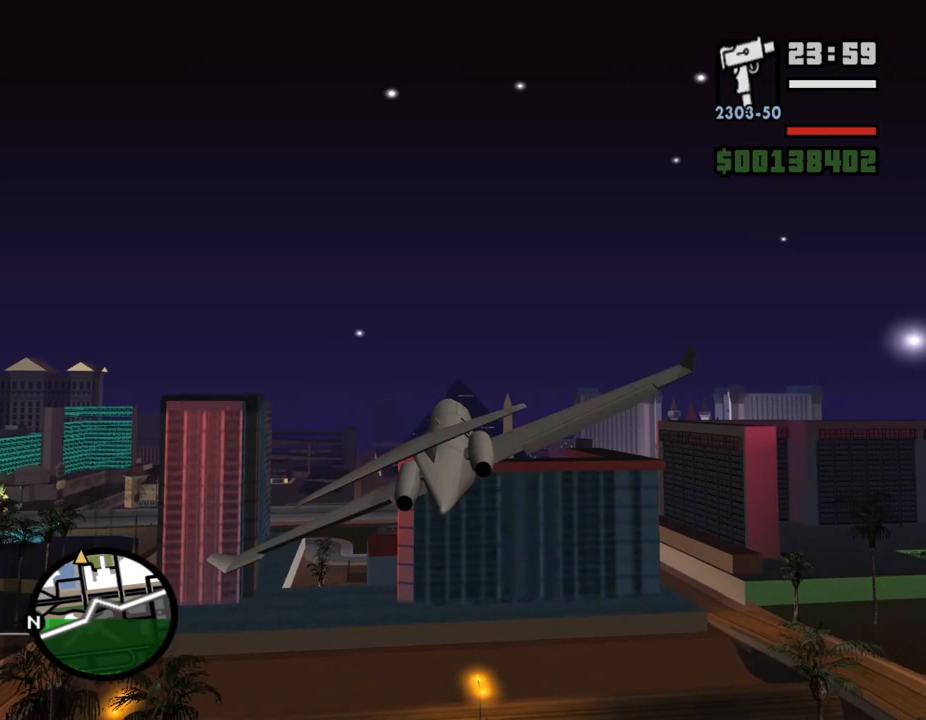
{"keys": ["w"], "mouse": [], "events": [[433, "right", "down"], [433, "up", "down"], [467, "right", "up"], [467, "up", "up"]]}
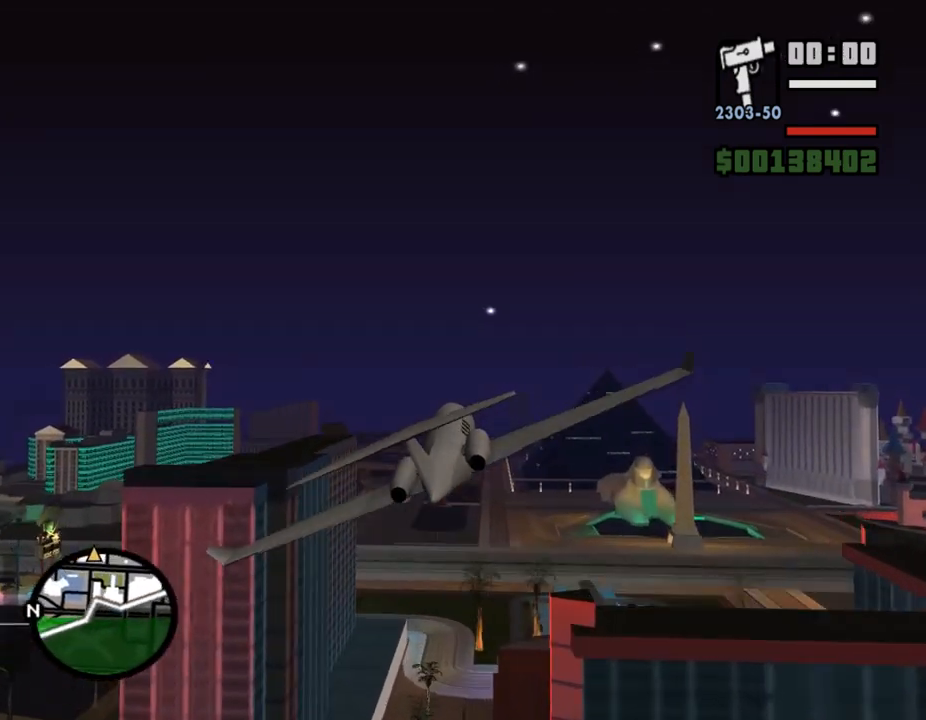
{"keys": ["w"], "mouse": [], "events": []}
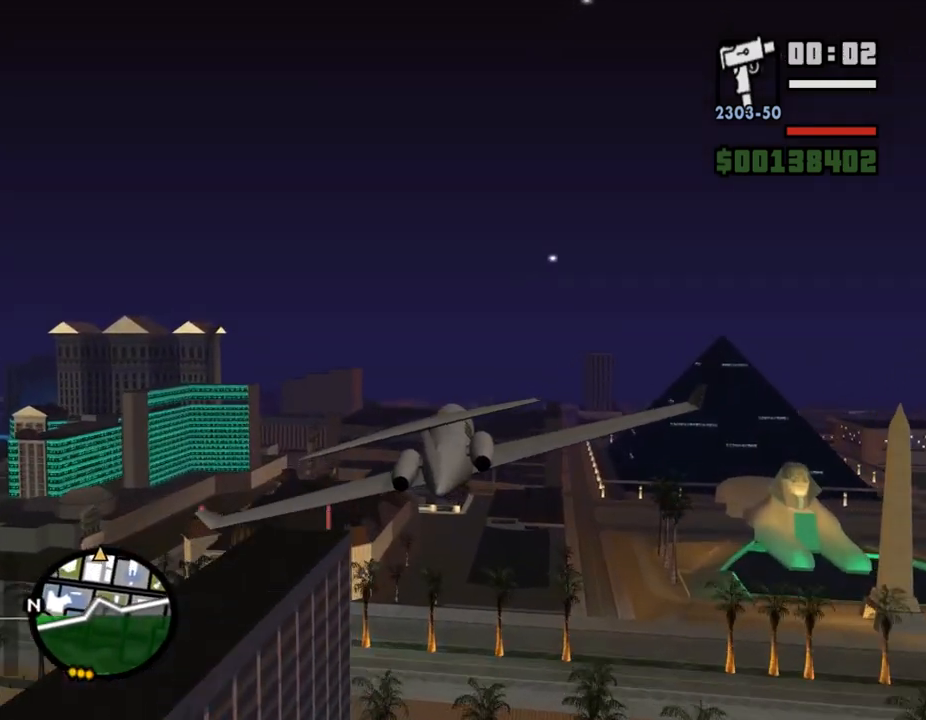
{"keys": ["w"], "mouse": [], "events": [[167, "right", "down"], [200, "right", "up"]]}
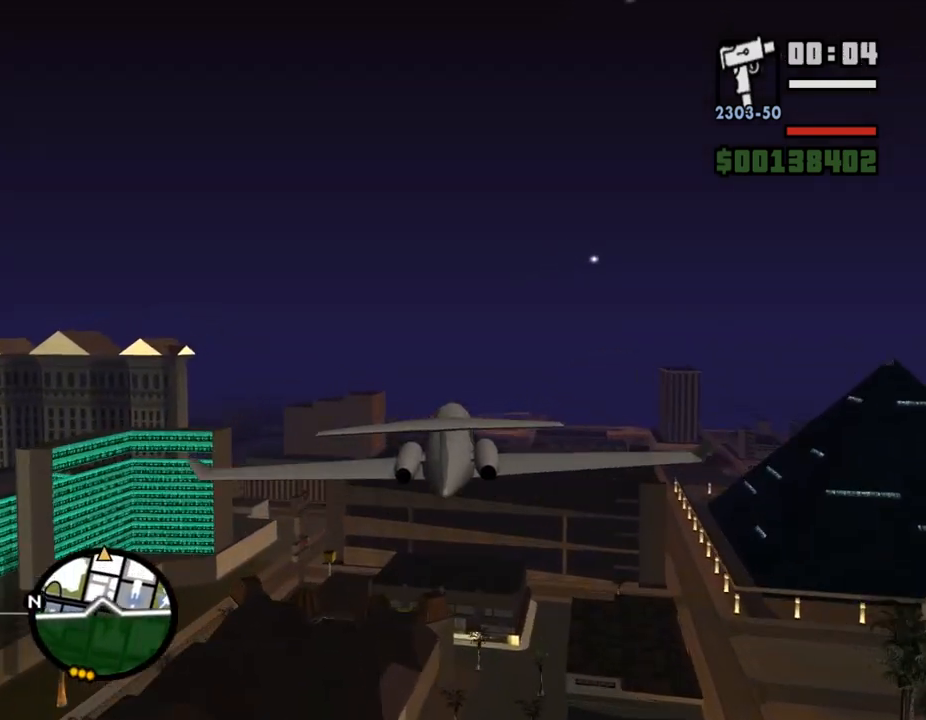
{"keys": ["w"], "mouse": [], "events": []}
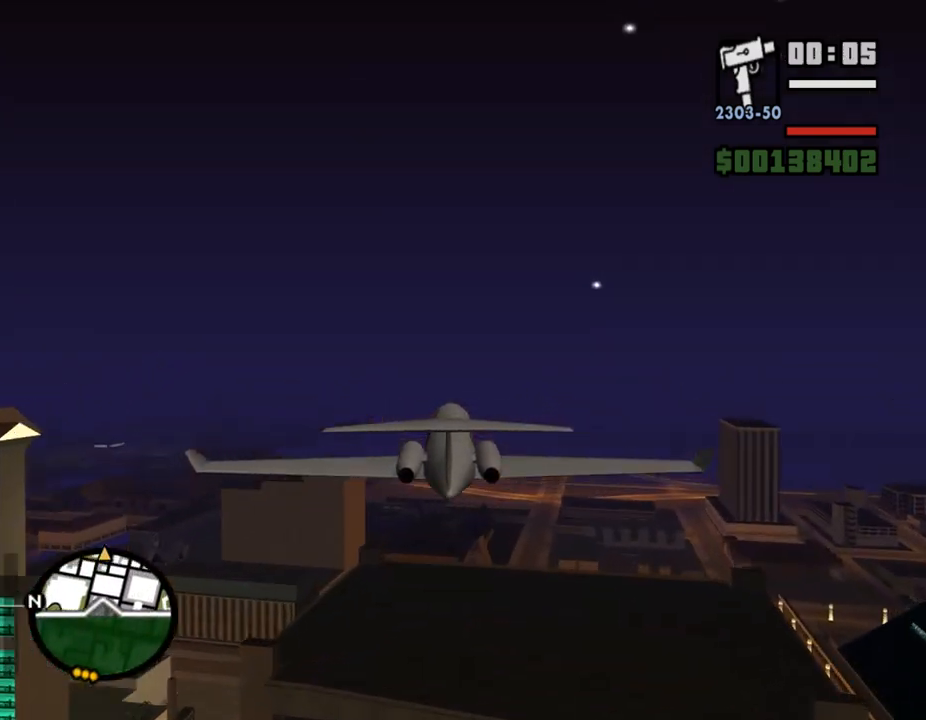
{"keys": ["w"], "mouse": [], "events": []}
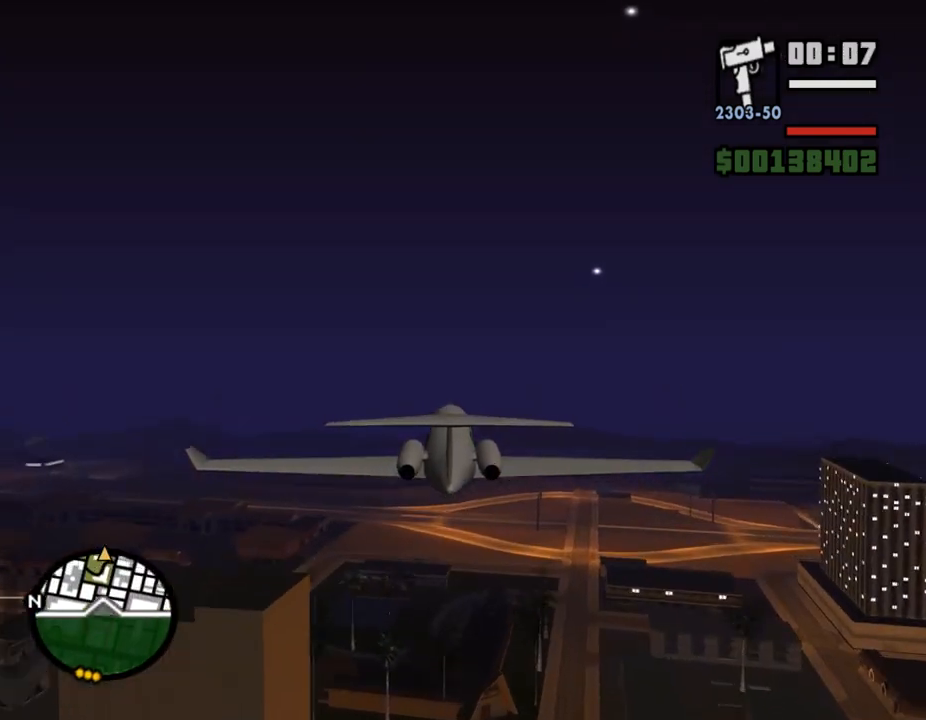
{"keys": ["w"], "mouse": [], "events": []}
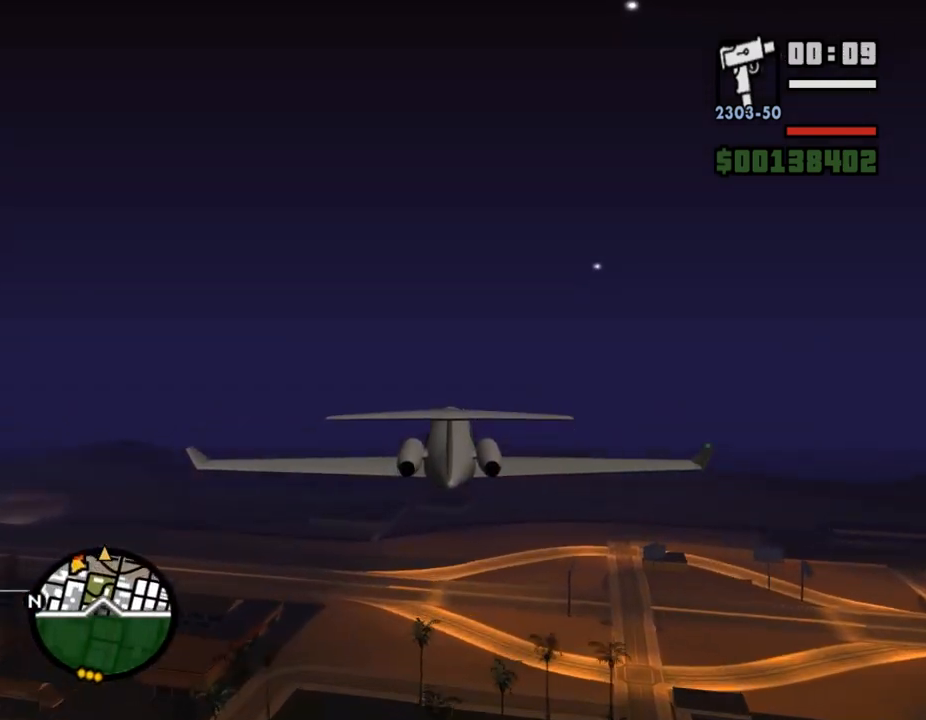
{"keys": ["w"], "mouse": [], "events": [[433, "up", "down"], [467, "up", "up"]]}
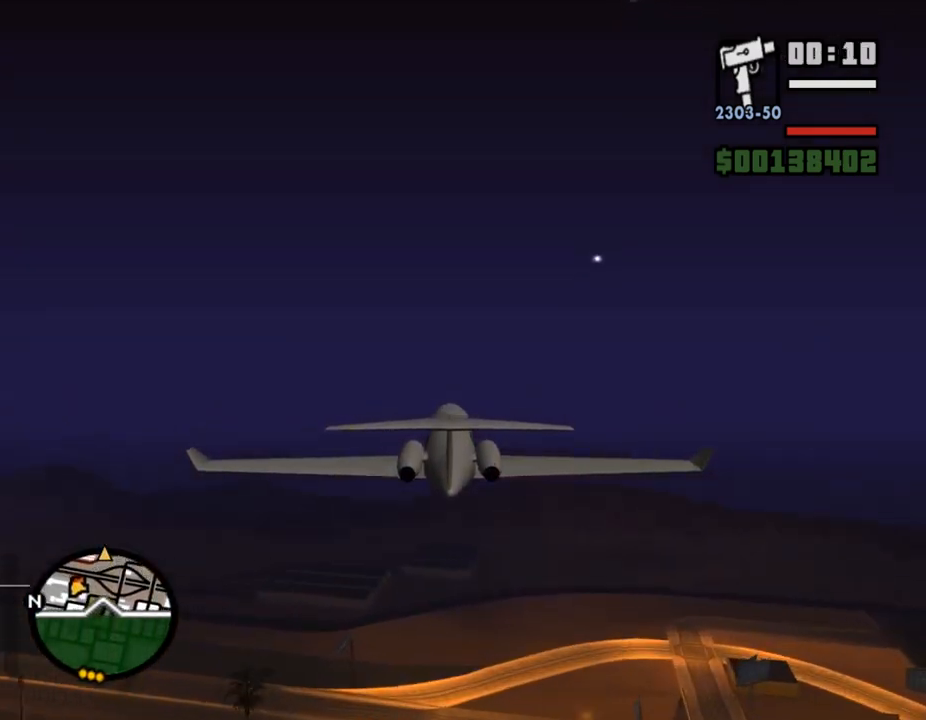
{"keys": ["w"], "mouse": [], "events": []}
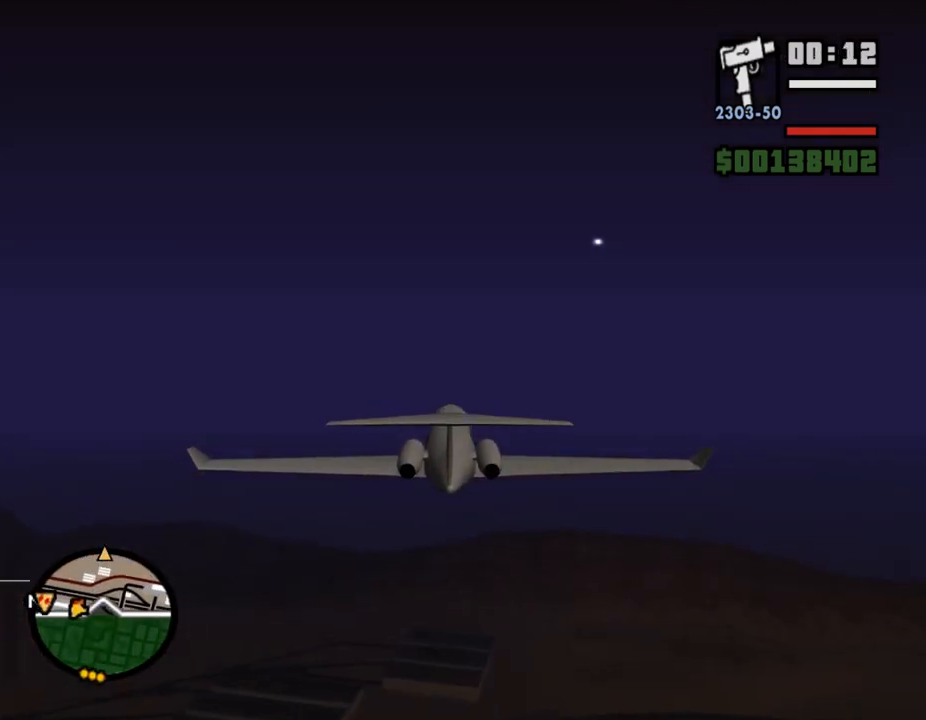
{"keys": ["w"], "mouse": [], "events": [[333, "mouse_left", "down"], [367, "mouse_left", "up"]]}
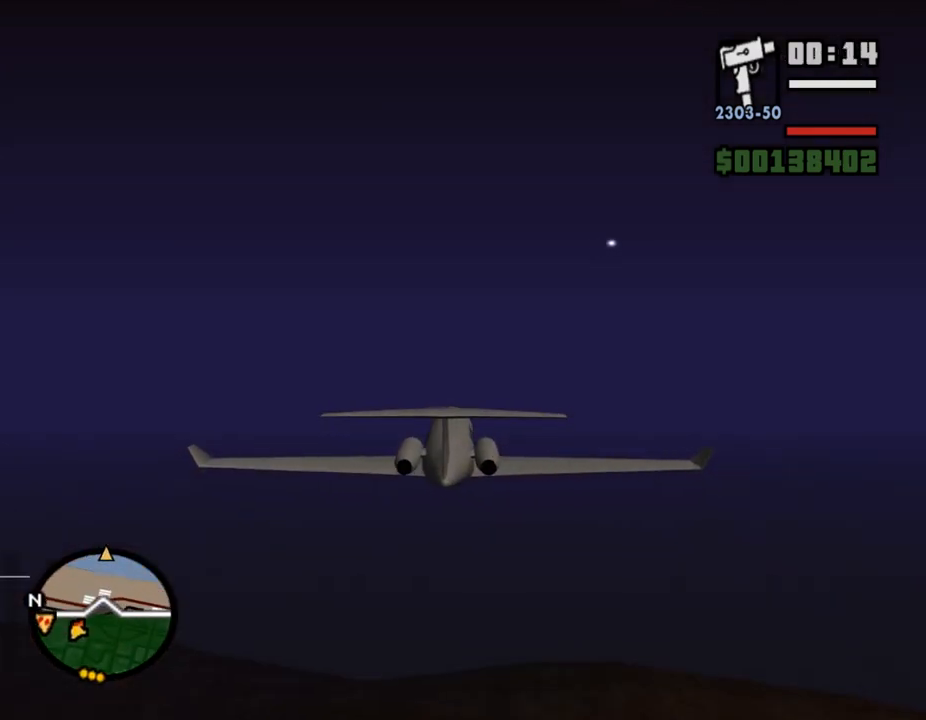
{"keys": ["w"], "mouse": [], "events": []}
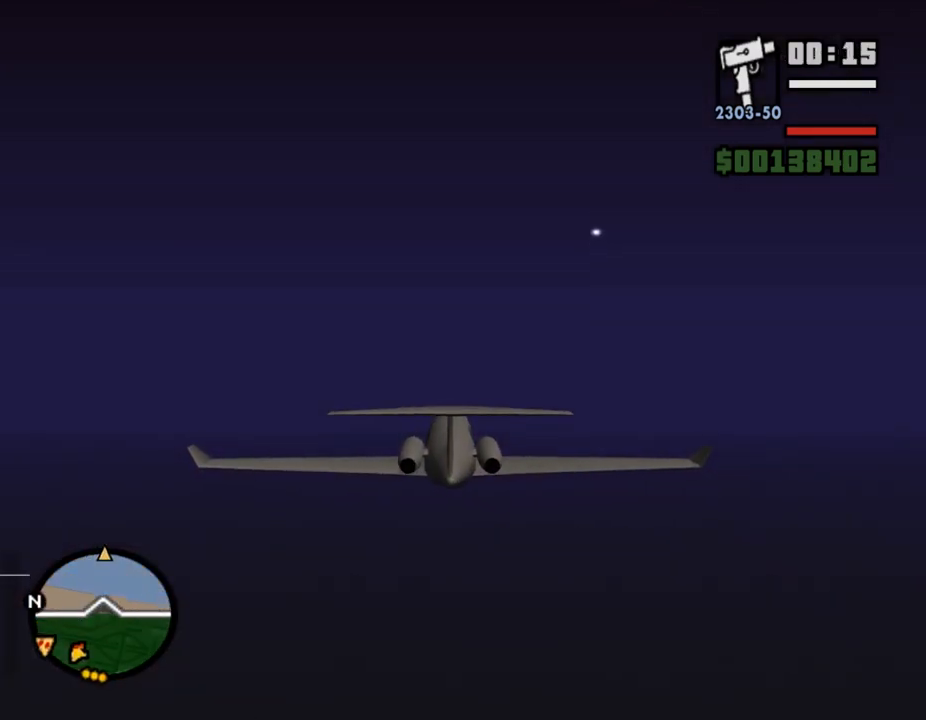
{"keys": ["w"], "mouse": [], "events": []}
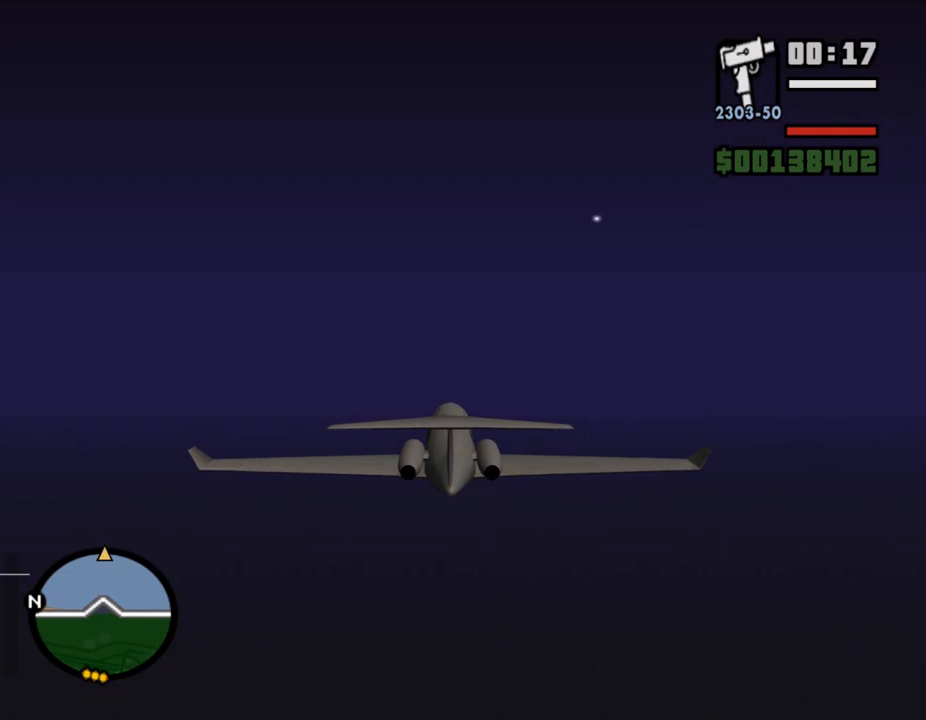
{"keys": ["w"], "mouse": ["left"], "events": [[500, "mouse_left", "down"]]}
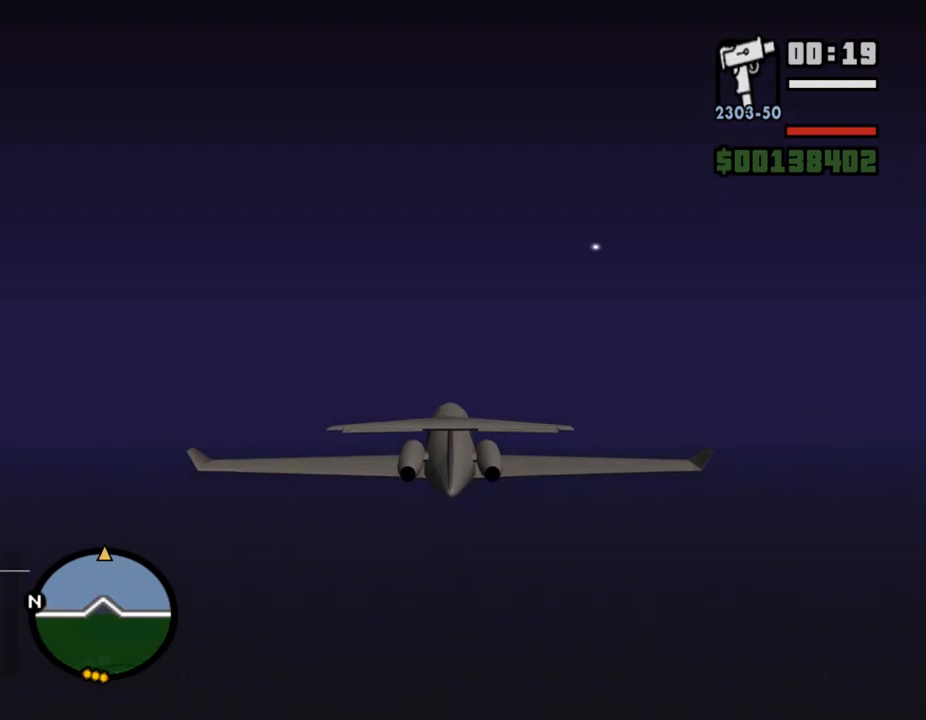
{"keys": ["w"], "mouse": [], "events": [[33, "mouse_left", "up"]]}
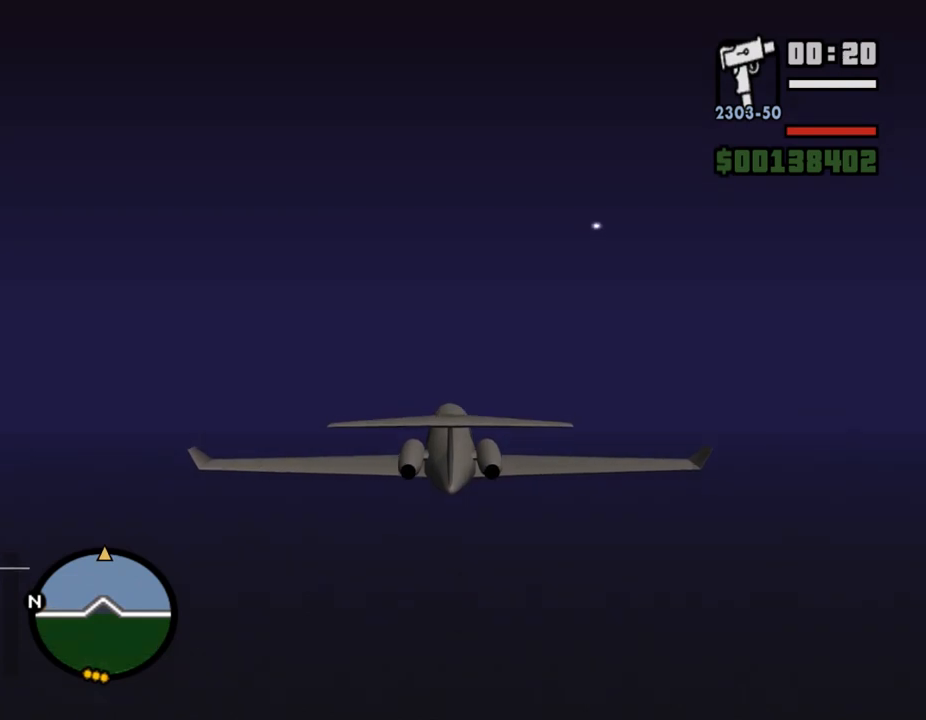
{"keys": ["w"], "mouse": [], "events": [[233, "mouse_left", "down"], [267, "mouse_left", "up"]]}
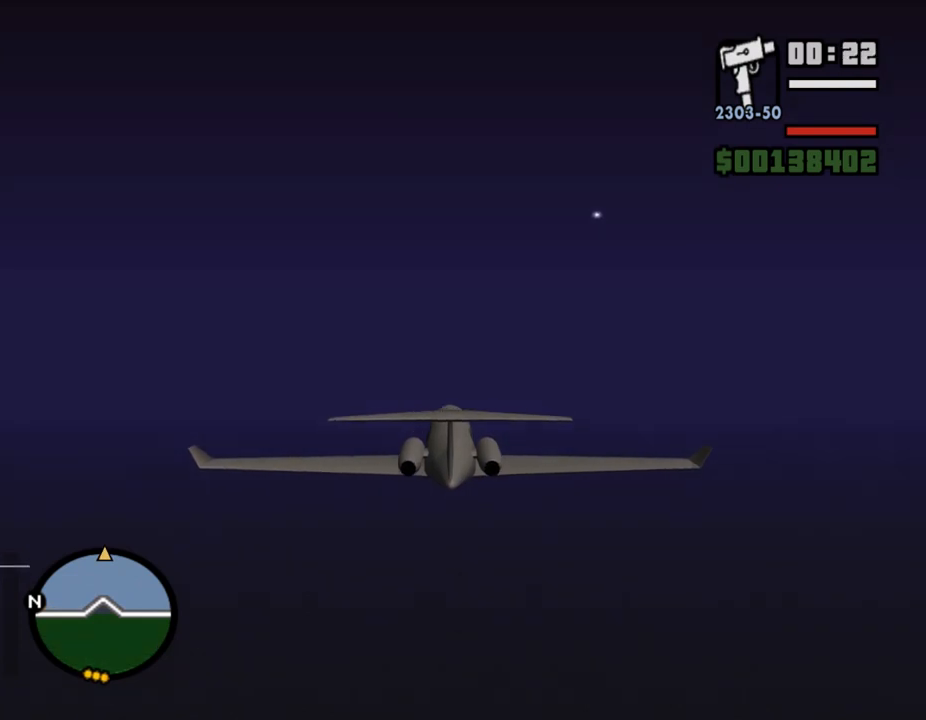
{"keys": ["w"], "mouse": [], "events": [[167, "mouse_left", "down"], [200, "mouse_left", "up"]]}
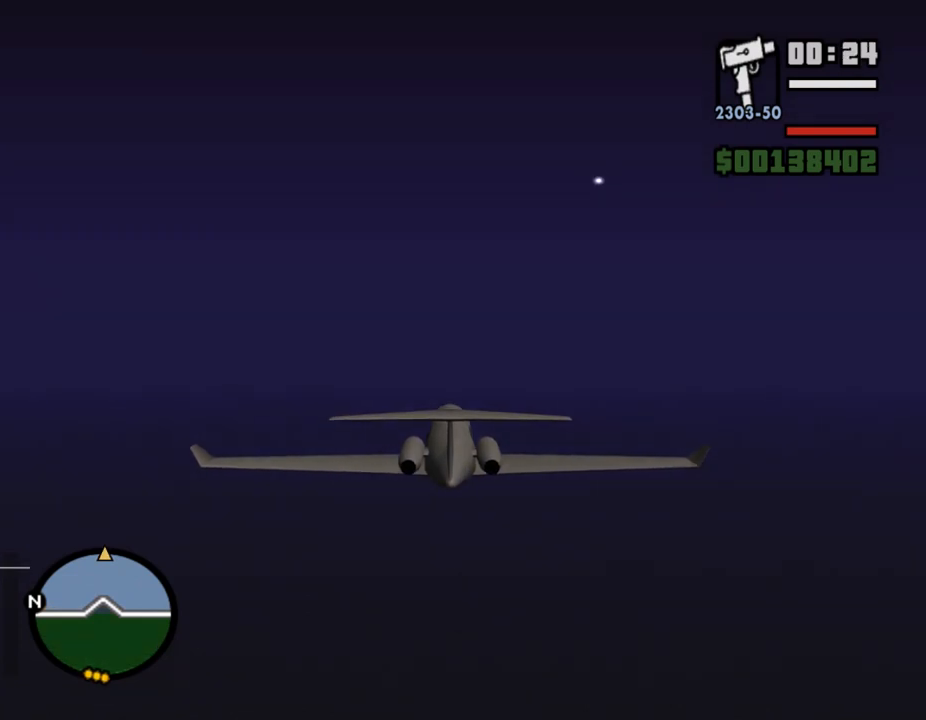
{"keys": ["w"], "mouse": [], "events": []}